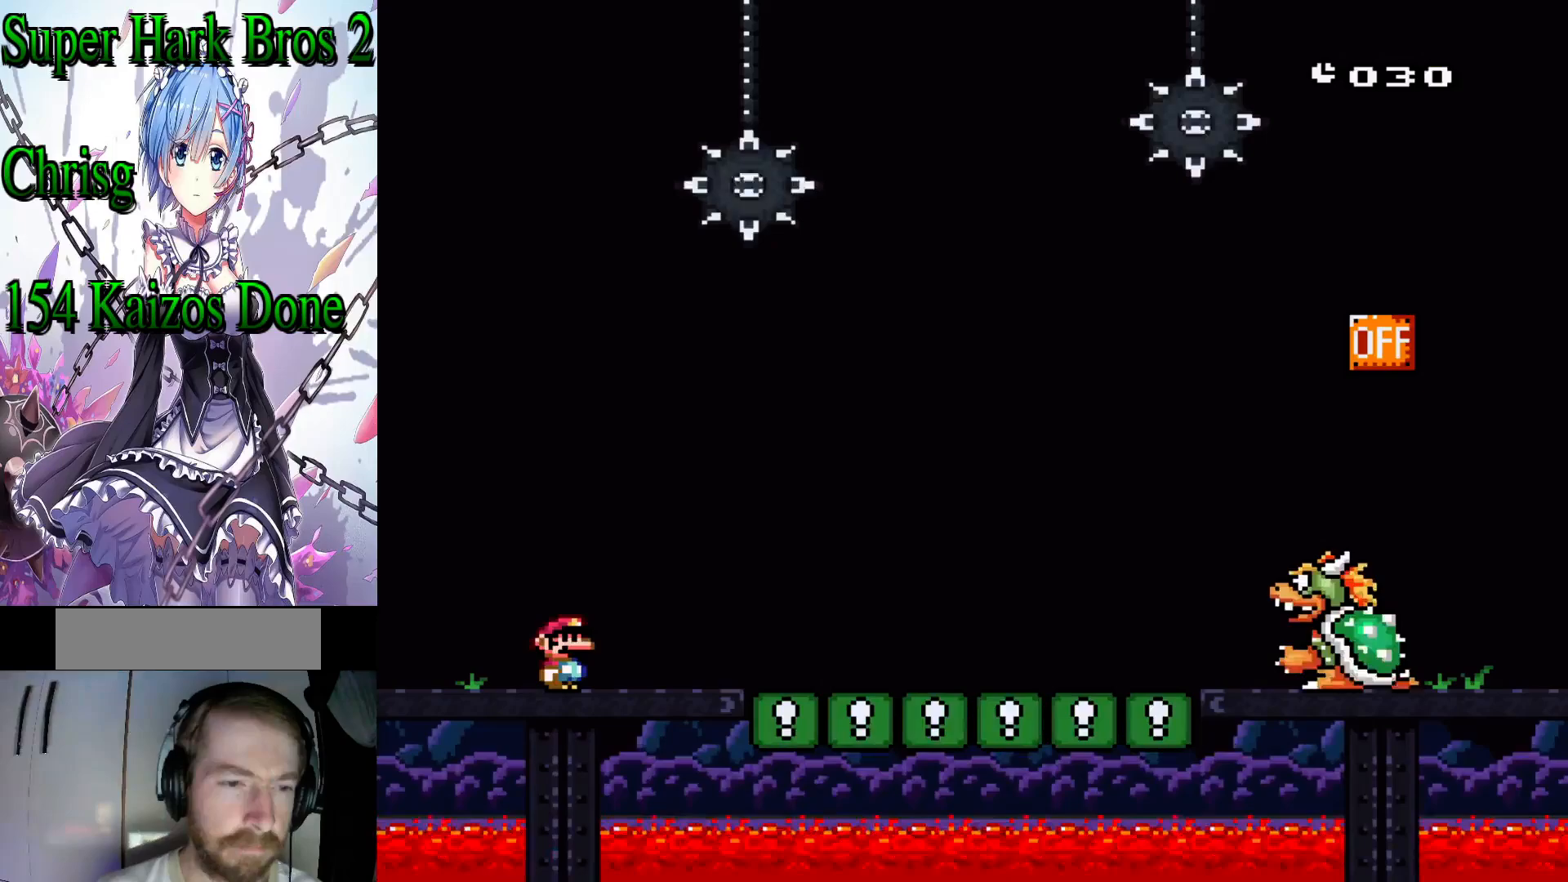
Gameplay with a controller (Nintendo layout); each line is a JSON object with the inputs held at the frame after it. "events" lists button and stick changes between this image and that frame as [ms after this image, input, new state], when the widget could be followed in between. Not read: L3 R3.
{"buttons": [], "events": []}
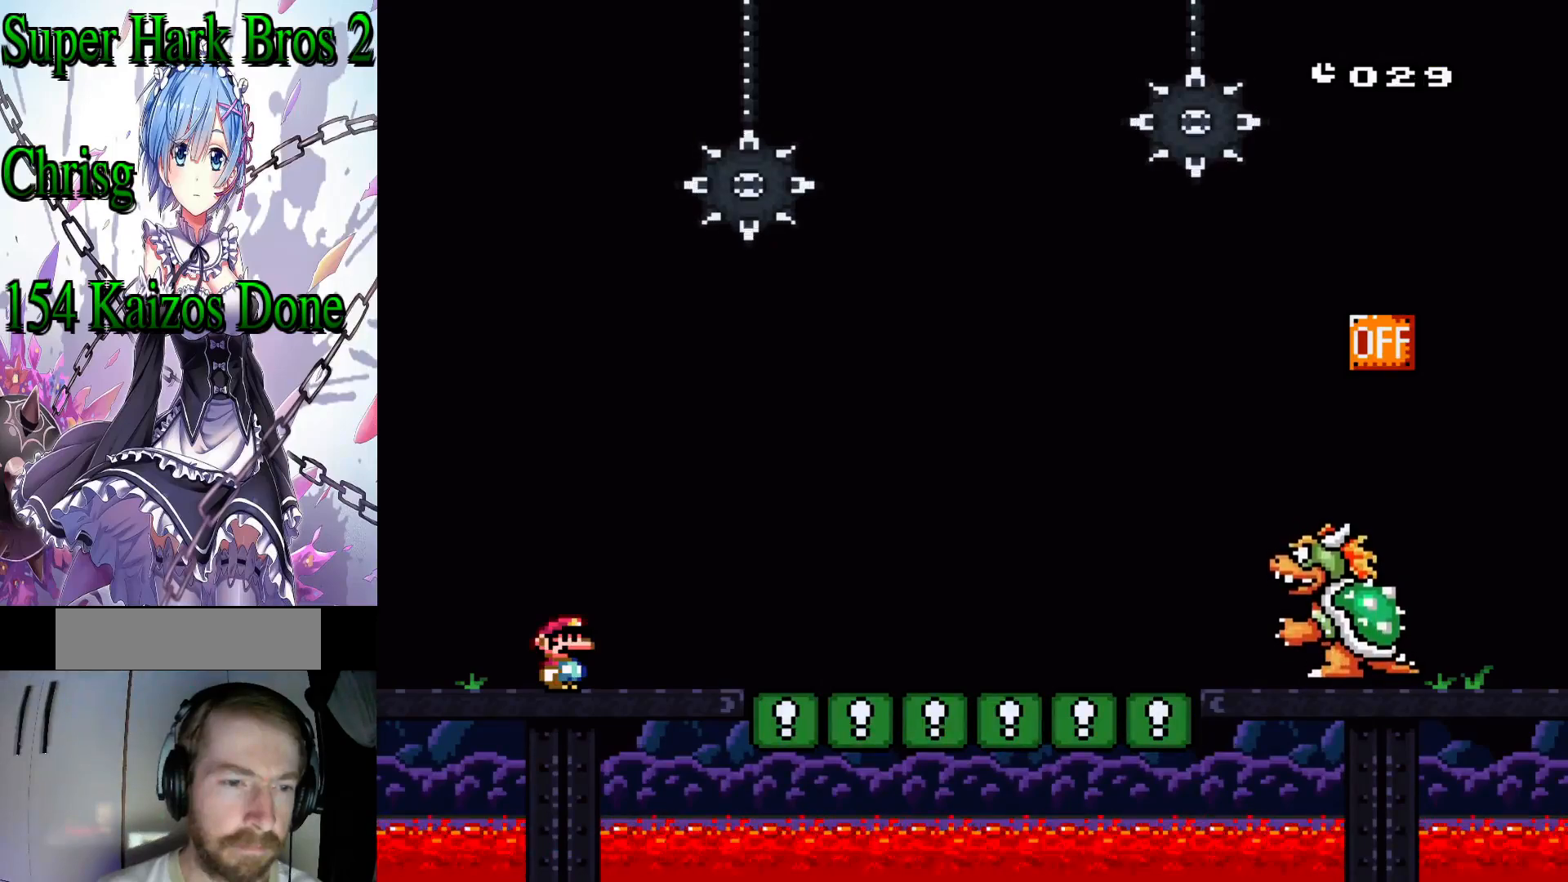
{"buttons": ["Y", "DPAD_RIGHT"], "events": [[133, "DPAD_RIGHT", "down"], [267, "Y", "down"]]}
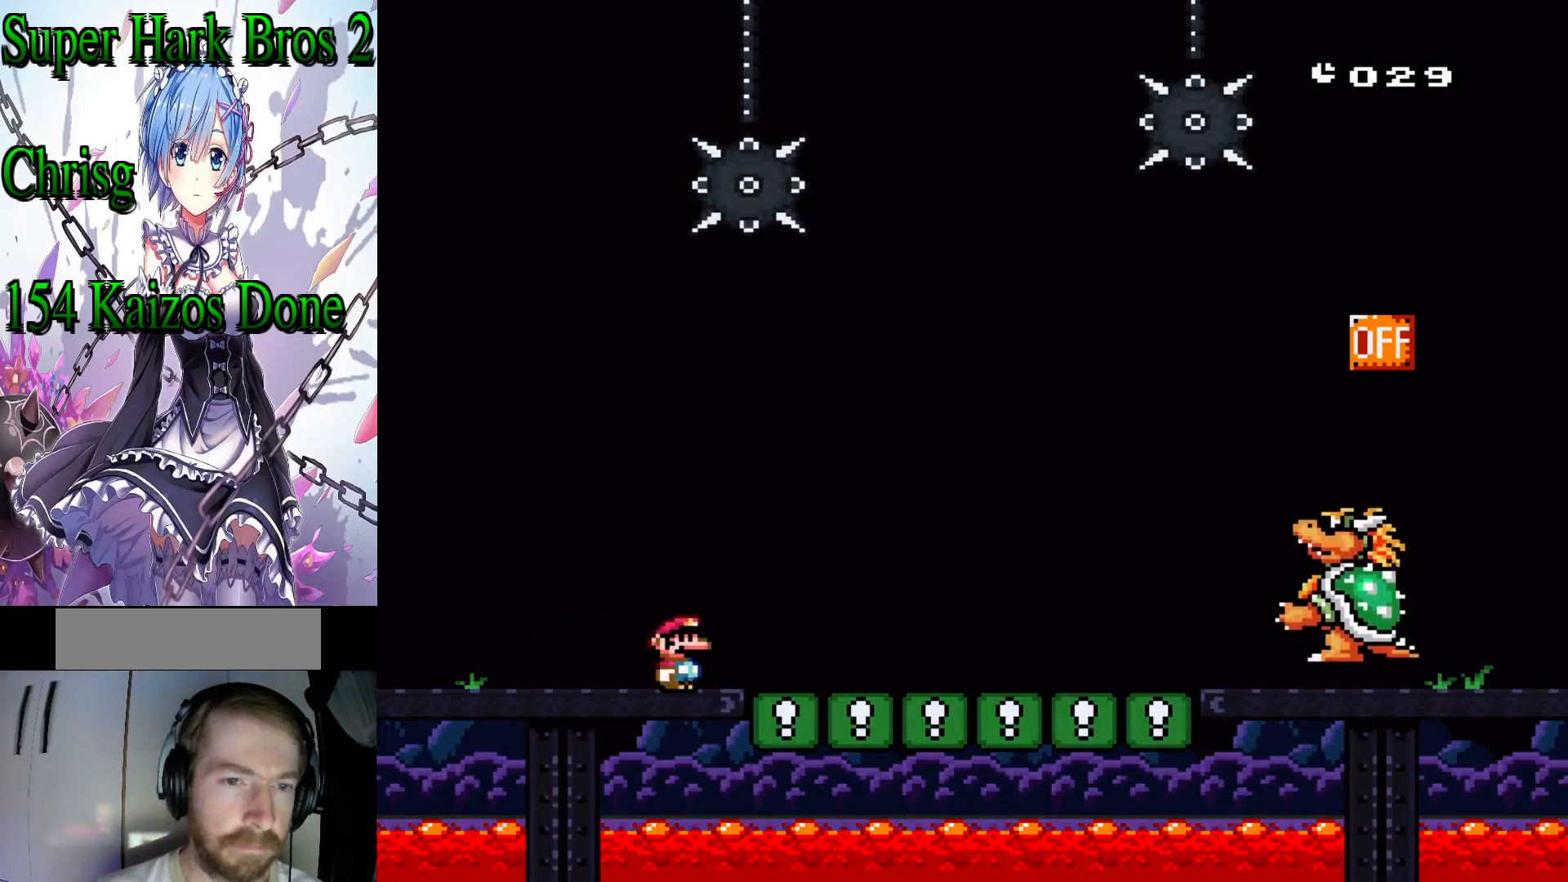
{"buttons": ["A", "X", "DPAD_RIGHT"], "events": [[167, "DPAD_RIGHT", "up"], [217, "DPAD_RIGHT", "down"], [267, "Y", "up"], [433, "X", "down"], [450, "A", "down"]]}
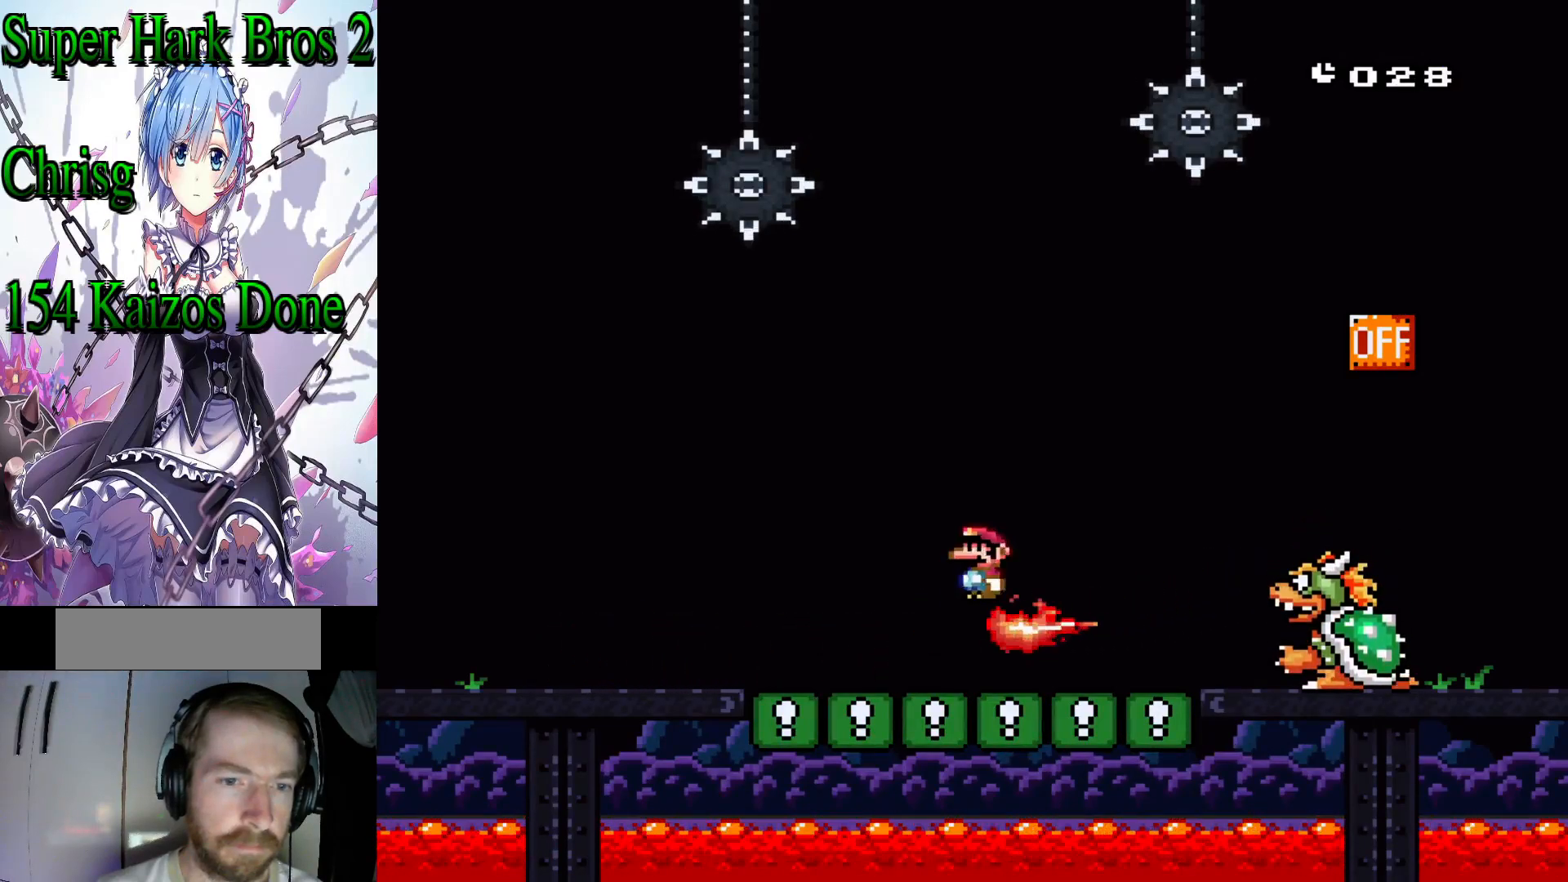
{"buttons": ["A", "X", "DPAD_RIGHT"], "events": [[367, "A", "up"], [483, "A", "down"]]}
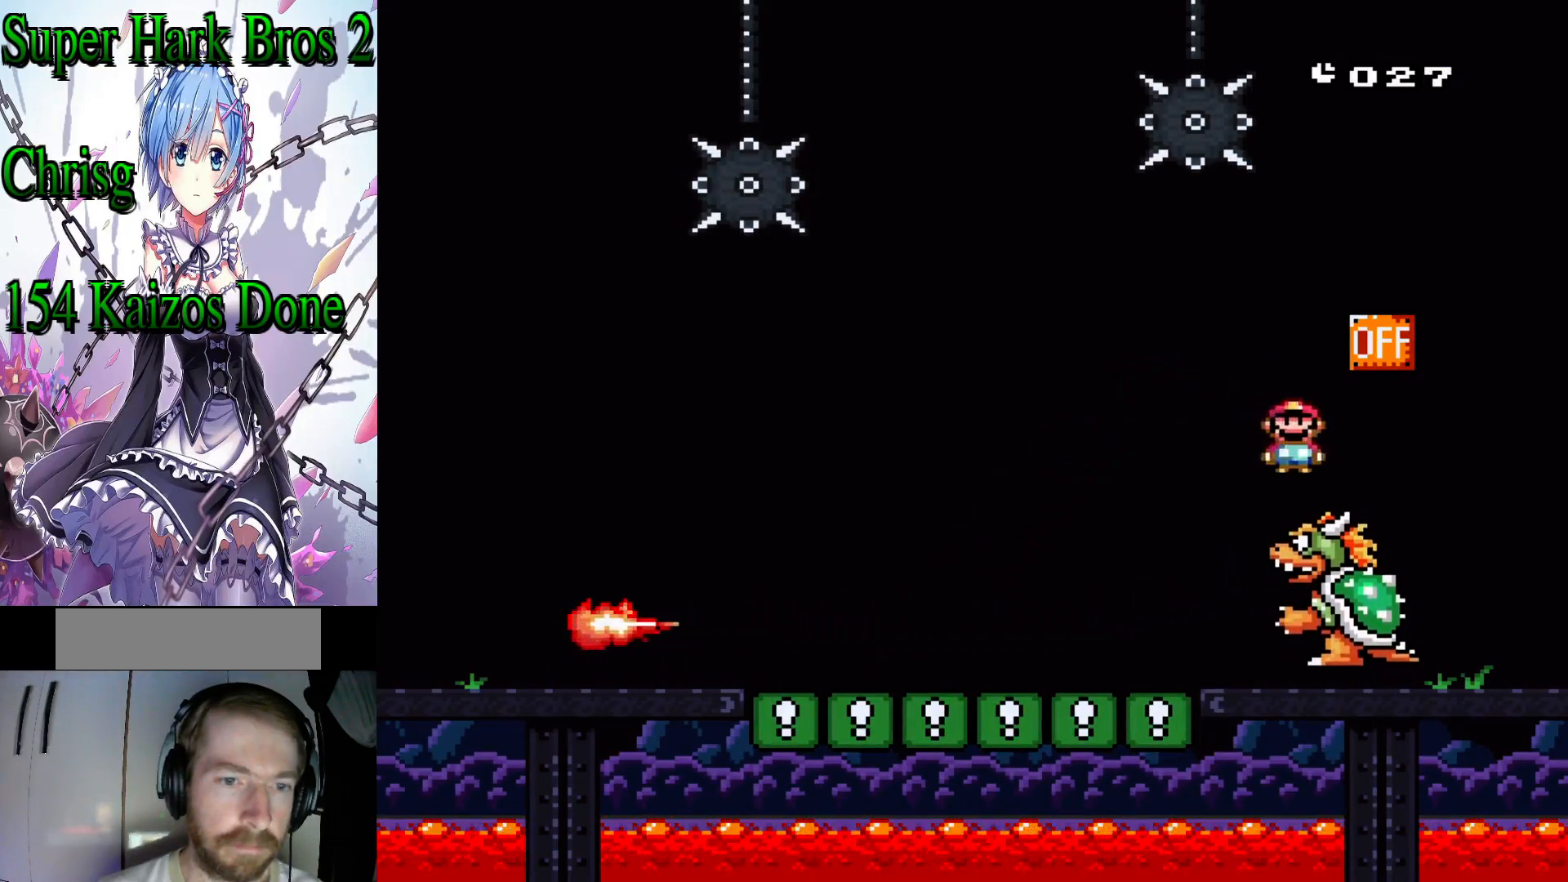
{"buttons": ["A", "X"], "events": [[50, "DPAD_RIGHT", "up"], [133, "DPAD_LEFT", "down"], [217, "DPAD_LEFT", "up"], [317, "DPAD_RIGHT", "down"], [433, "DPAD_RIGHT", "up"]]}